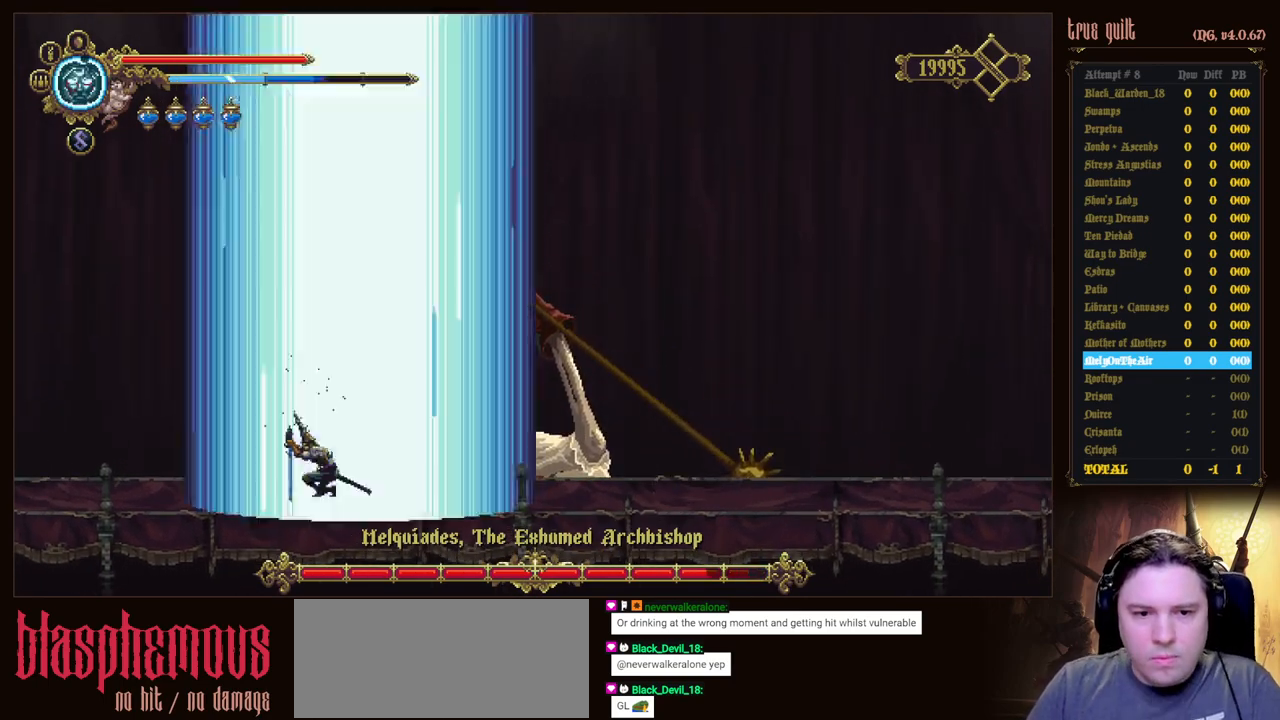
Gameplay with keyboard; each line is a JSON object with the keys held at the frame after it. "events" lists presses ("down") and releases ("up") of "attack", "dodge", "down", "escape", "heal", "interact", "jump", "left", "parry", "prayer", "ranged", "right" and "up" between this image and that frame as [ms after this image, input, new state], when the widget could be followed in between. No other keys are recorded. Mouse input is not recorded. Key names are as the overlay labels them; some are game actions (e.g. jump) rather than physical keys.
{"keys": ["attack"], "events": [[83, "attack", "up"], [133, "attack", "down"], [267, "attack", "up"], [317, "attack", "down"], [417, "attack", "up"], [500, "attack", "down"]]}
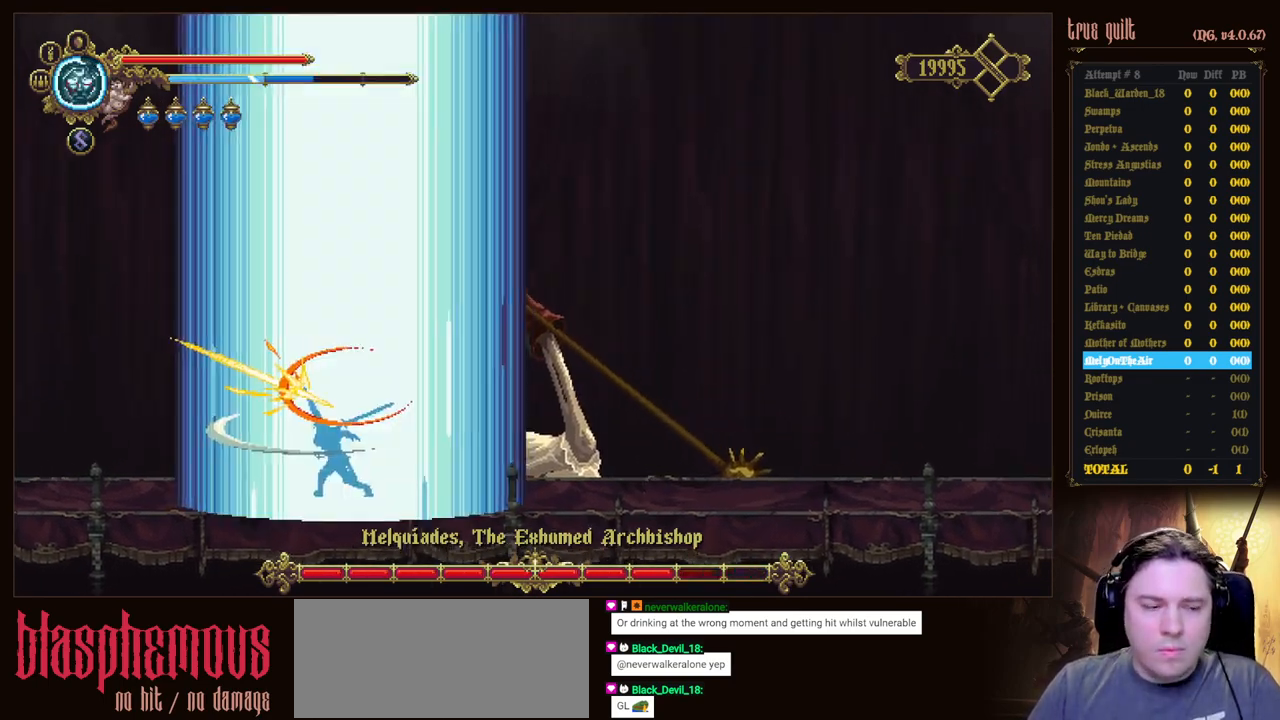
{"keys": [], "events": [[100, "attack", "up"], [150, "attack", "down"], [283, "attack", "up"], [333, "attack", "down"], [433, "attack", "up"]]}
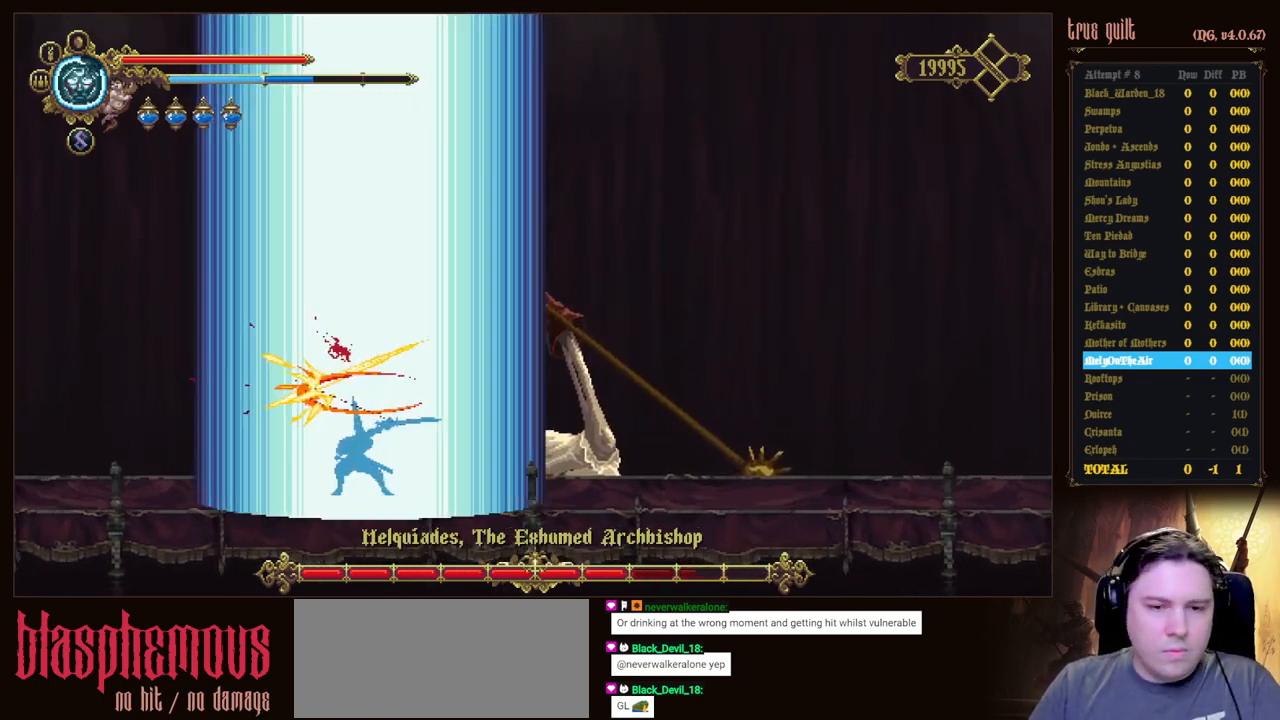
{"keys": ["attack", "up"], "events": [[17, "attack", "down"], [117, "attack", "up"], [167, "attack", "down"], [250, "attack", "up"], [300, "up", "down"], [350, "attack", "down"], [450, "attack", "up"], [500, "attack", "down"]]}
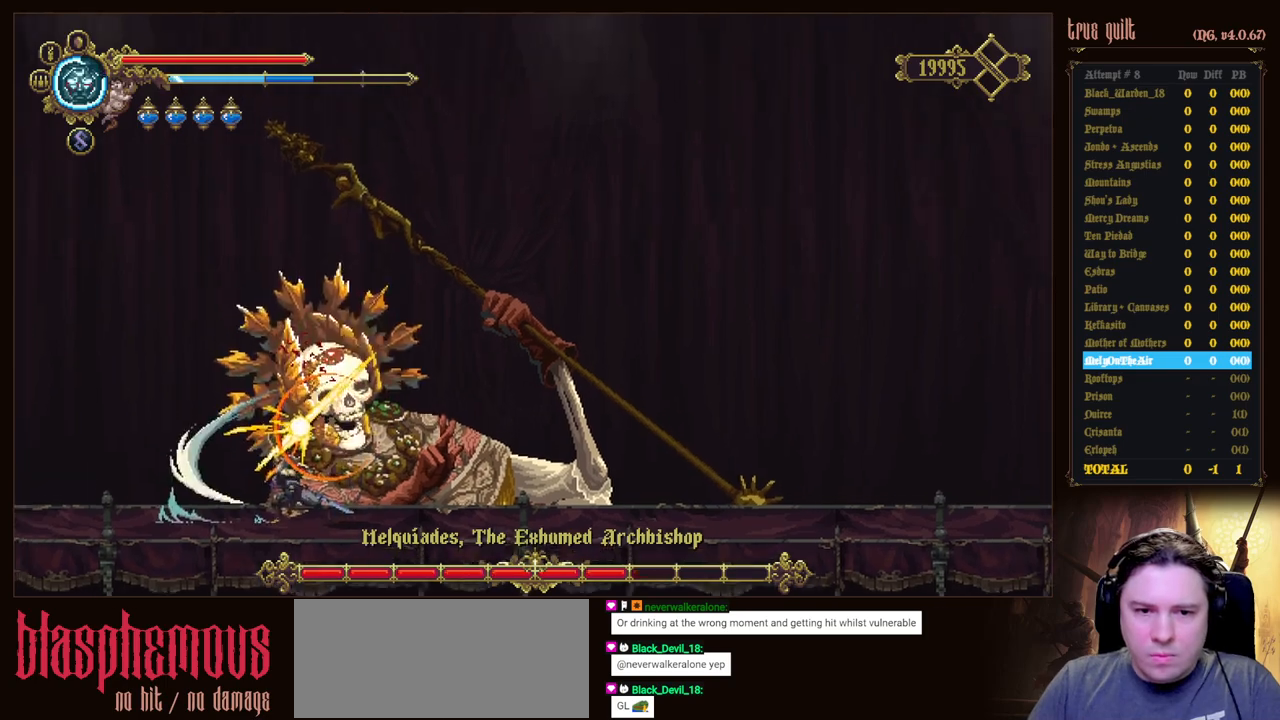
{"keys": ["up"], "events": [[133, "attack", "up"], [183, "attack", "down"], [317, "attack", "up"], [367, "attack", "down"], [467, "attack", "up"]]}
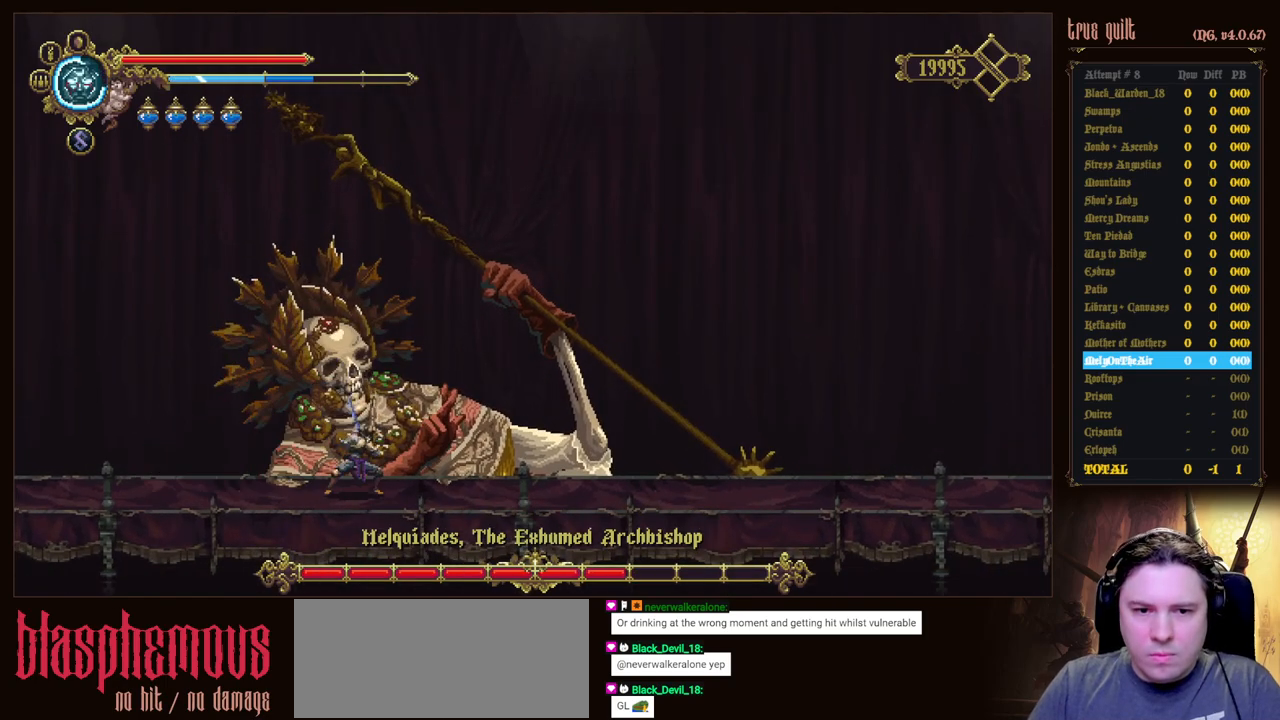
{"keys": ["up"], "events": [[50, "attack", "down"], [150, "attack", "up"], [200, "attack", "down"], [283, "attack", "up"], [383, "attack", "down"], [483, "attack", "up"]]}
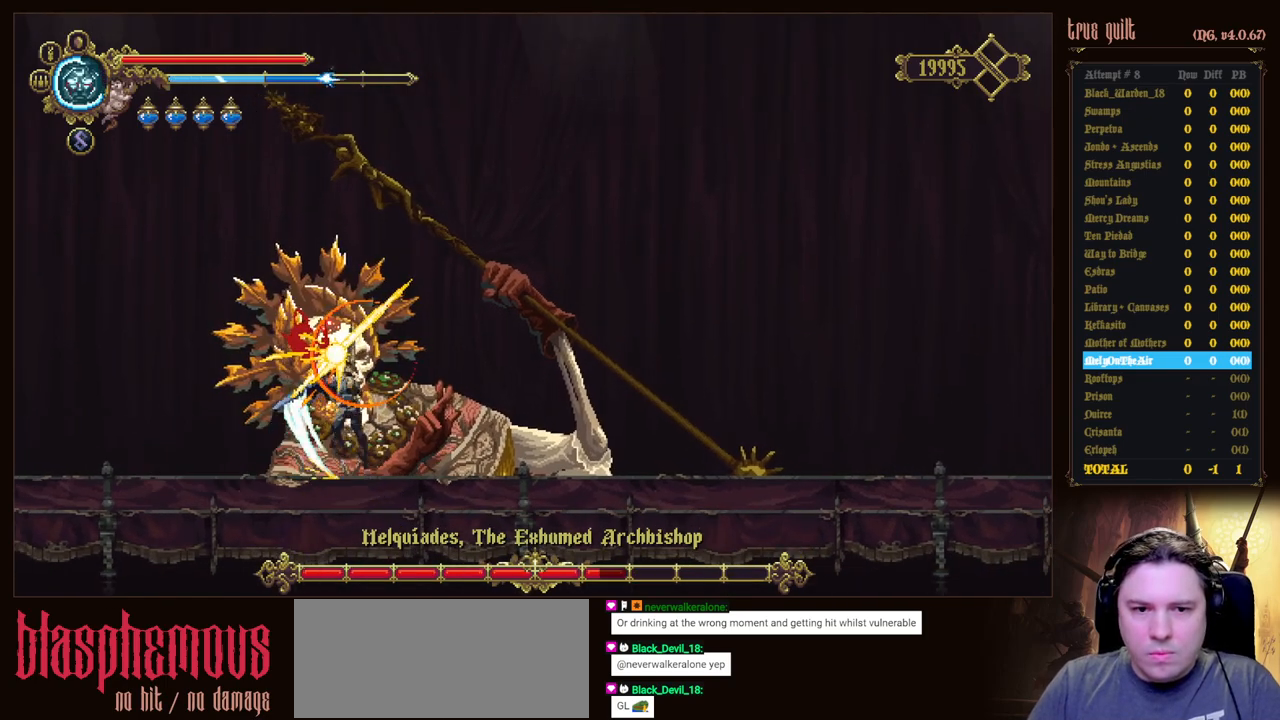
{"keys": ["up"], "events": [[67, "attack", "down"], [167, "attack", "up"], [217, "attack", "down"], [300, "attack", "up"], [400, "attack", "down"], [483, "attack", "up"]]}
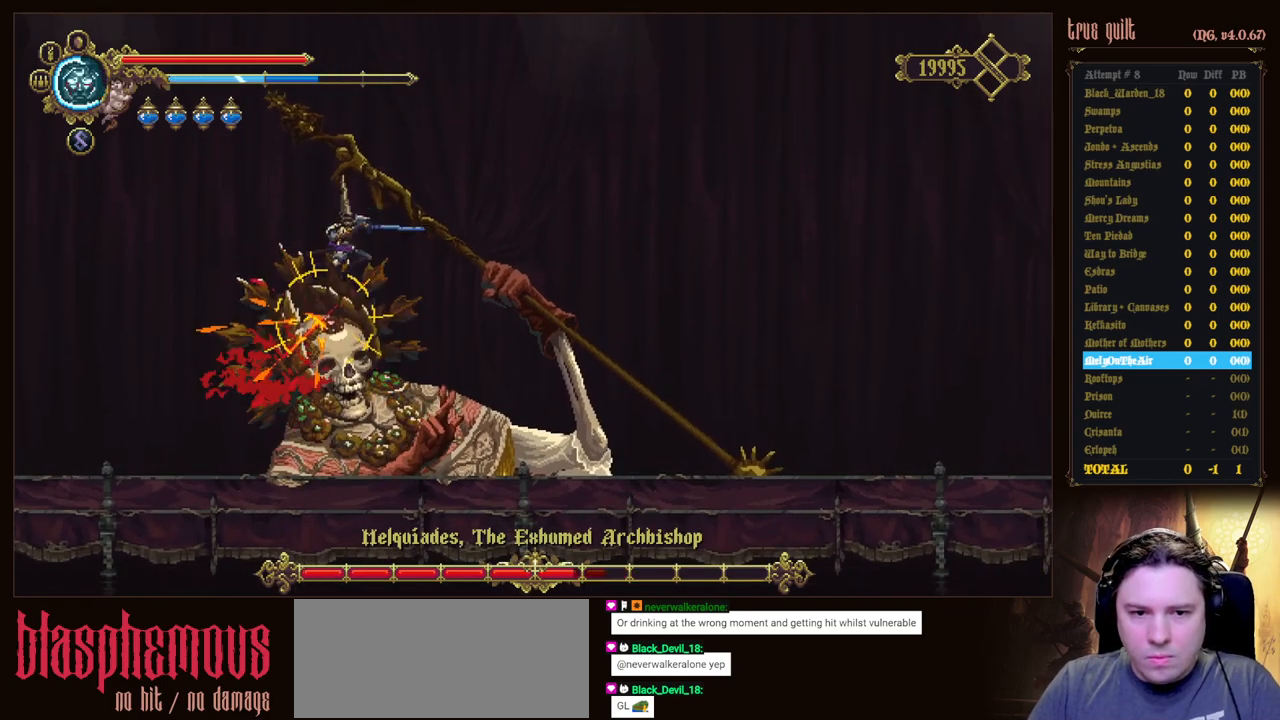
{"keys": ["up"], "events": [[33, "attack", "down"], [133, "attack", "up"], [217, "attack", "down"], [317, "attack", "up"], [367, "attack", "down"], [467, "attack", "up"]]}
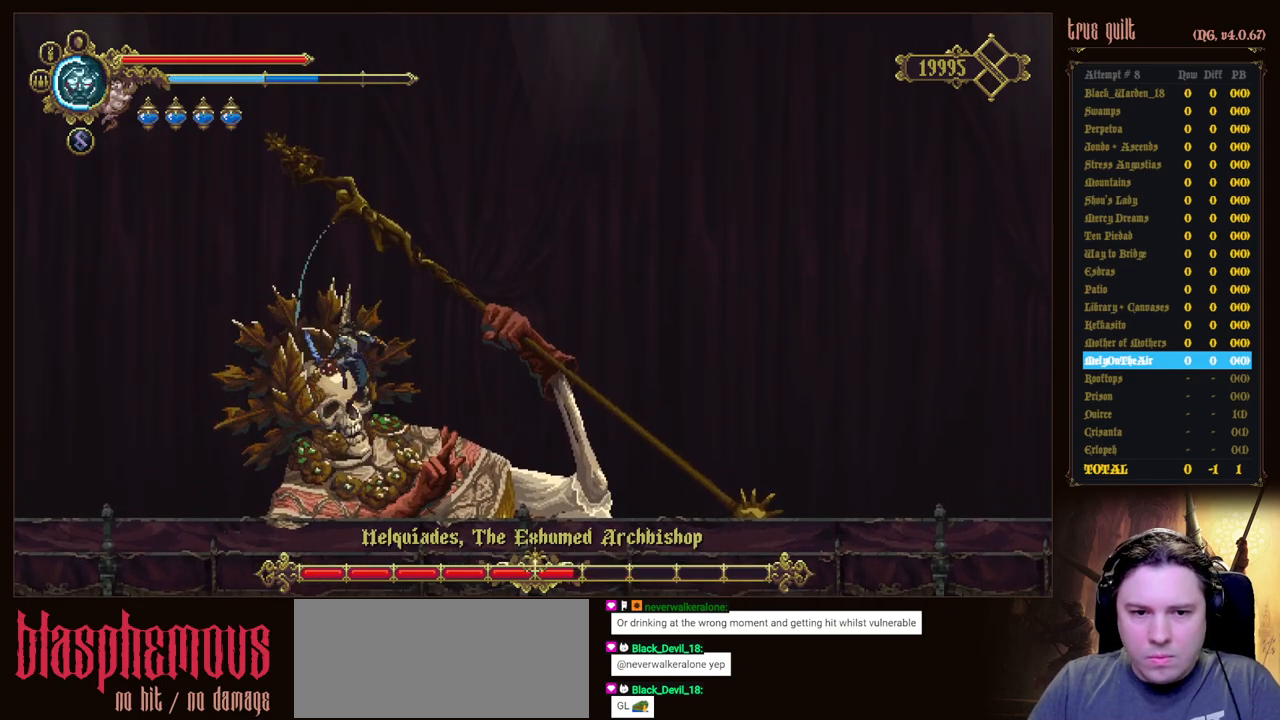
{"keys": ["attack", "up"], "events": [[50, "attack", "down"], [150, "attack", "up"], [200, "attack", "down"], [283, "attack", "up"], [383, "attack", "down"]]}
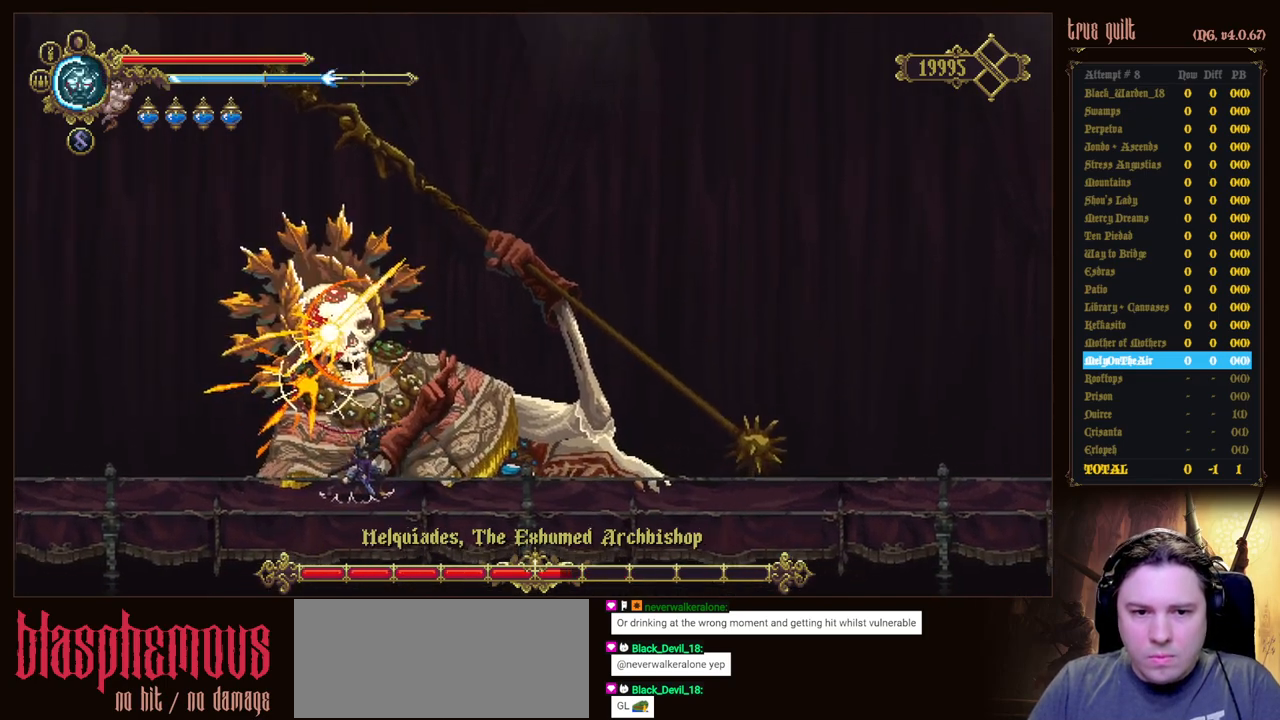
{"keys": ["attack", "up"], "events": [[17, "attack", "up"], [67, "attack", "down"], [167, "attack", "up"], [250, "attack", "down"], [350, "attack", "up"], [400, "attack", "down"]]}
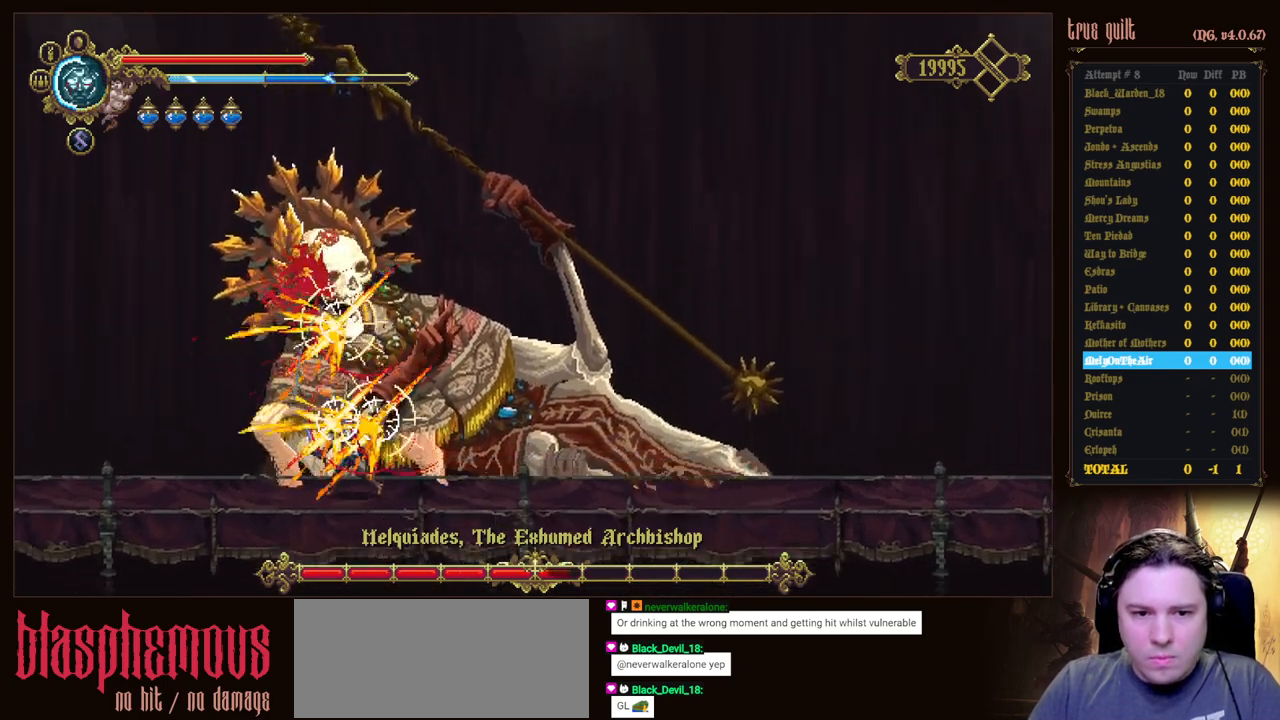
{"keys": ["attack", "up"], "events": [[33, "attack", "up"], [83, "attack", "down"], [217, "attack", "up"], [267, "attack", "down"], [367, "attack", "up"], [467, "attack", "down"]]}
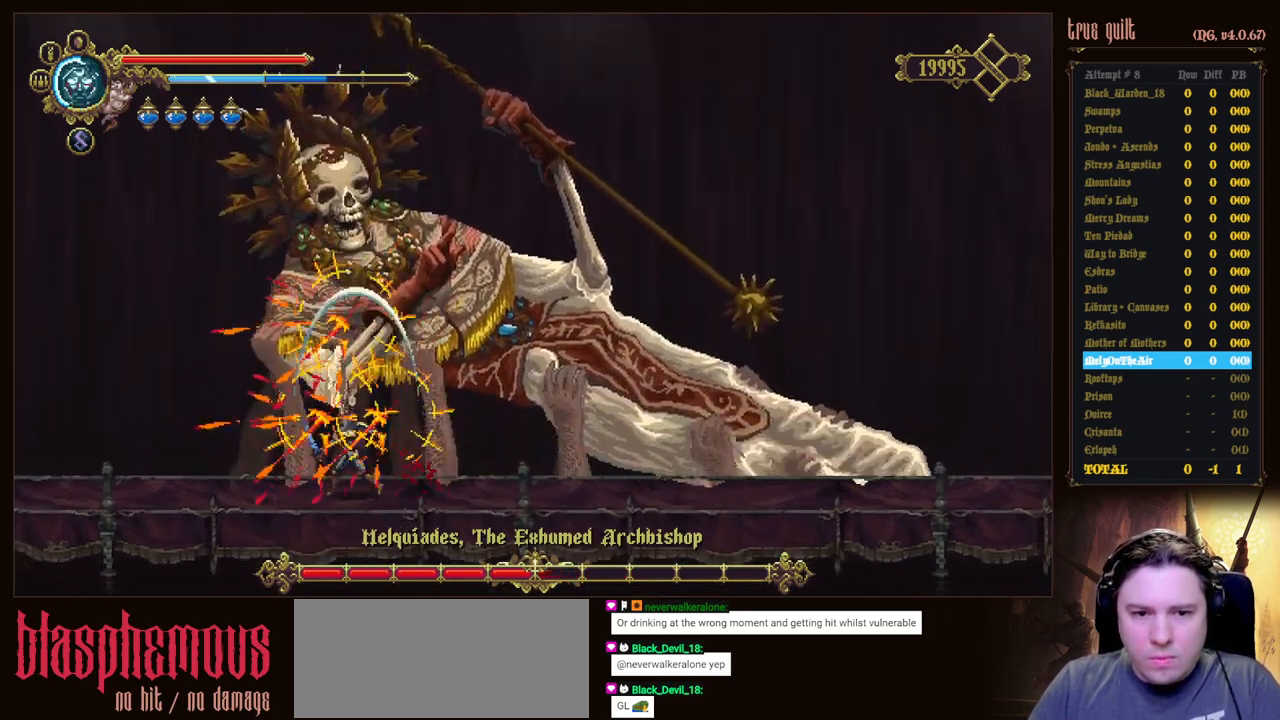
{"keys": ["right", "up"], "events": [[50, "attack", "up"], [150, "attack", "down"], [233, "attack", "up"], [283, "attack", "down"], [433, "attack", "up"], [467, "right", "down"]]}
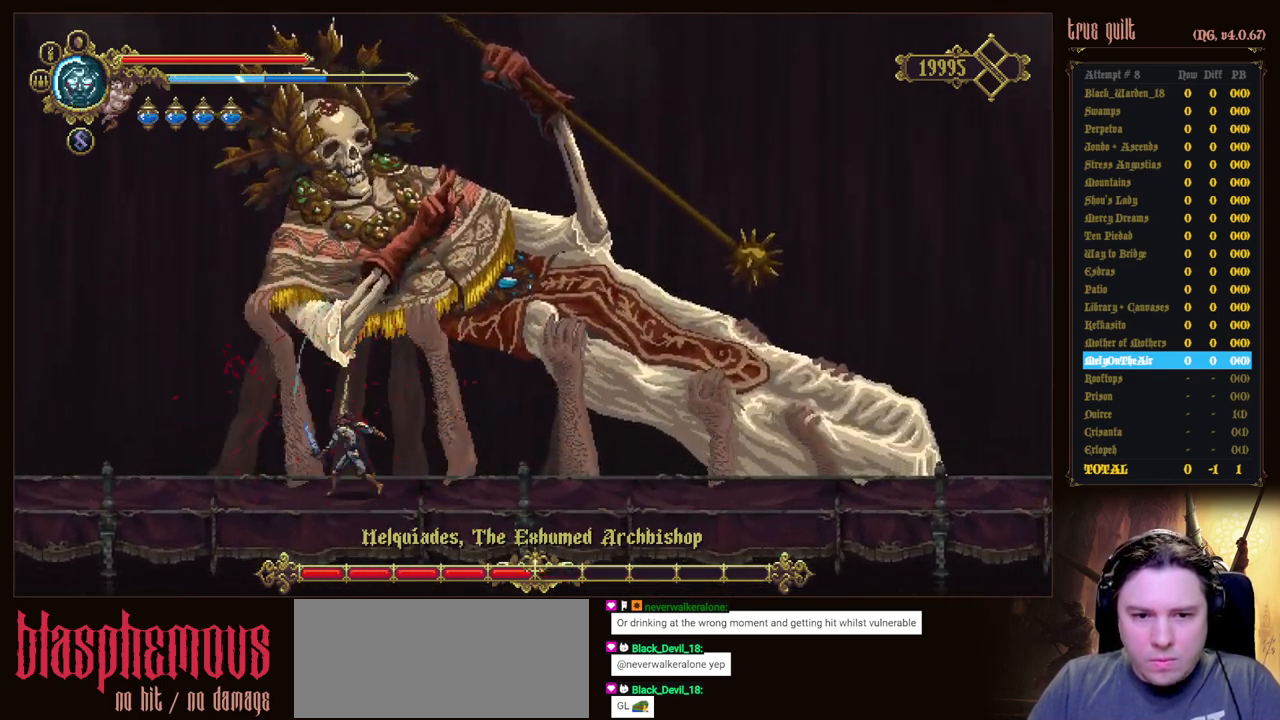
{"keys": ["dodge", "right"], "events": [[17, "dodge", "down"], [17, "up", "up"], [117, "dodge", "up"], [217, "dodge", "down"], [300, "dodge", "up"], [350, "dodge", "down"]]}
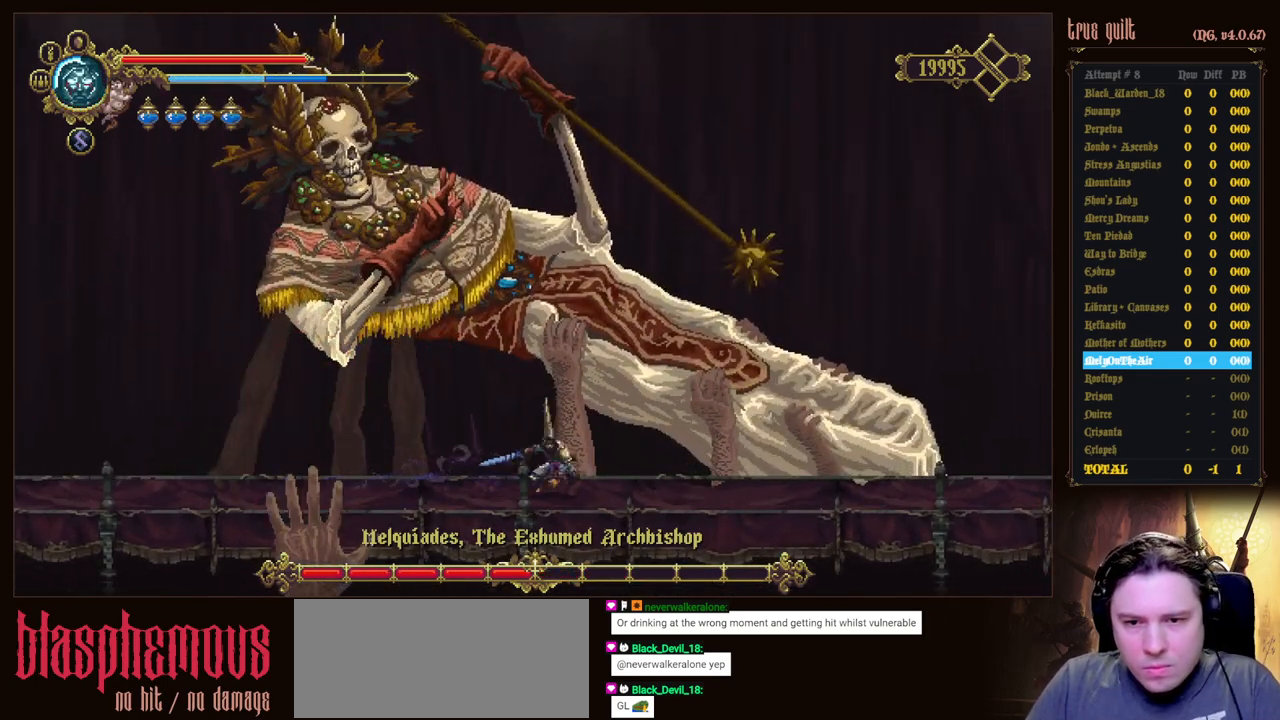
{"keys": ["right"], "events": [[83, "dodge", "up"]]}
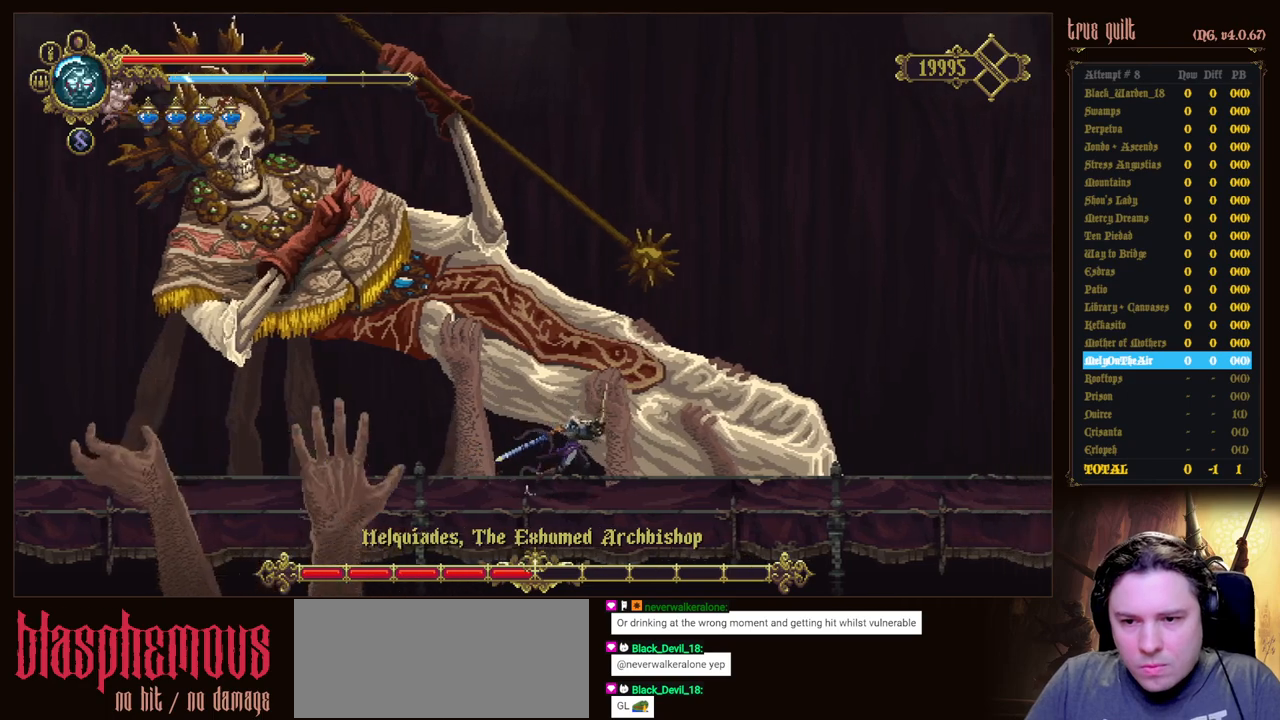
{"keys": ["right"], "events": [[233, "dodge", "down"], [467, "dodge", "up"]]}
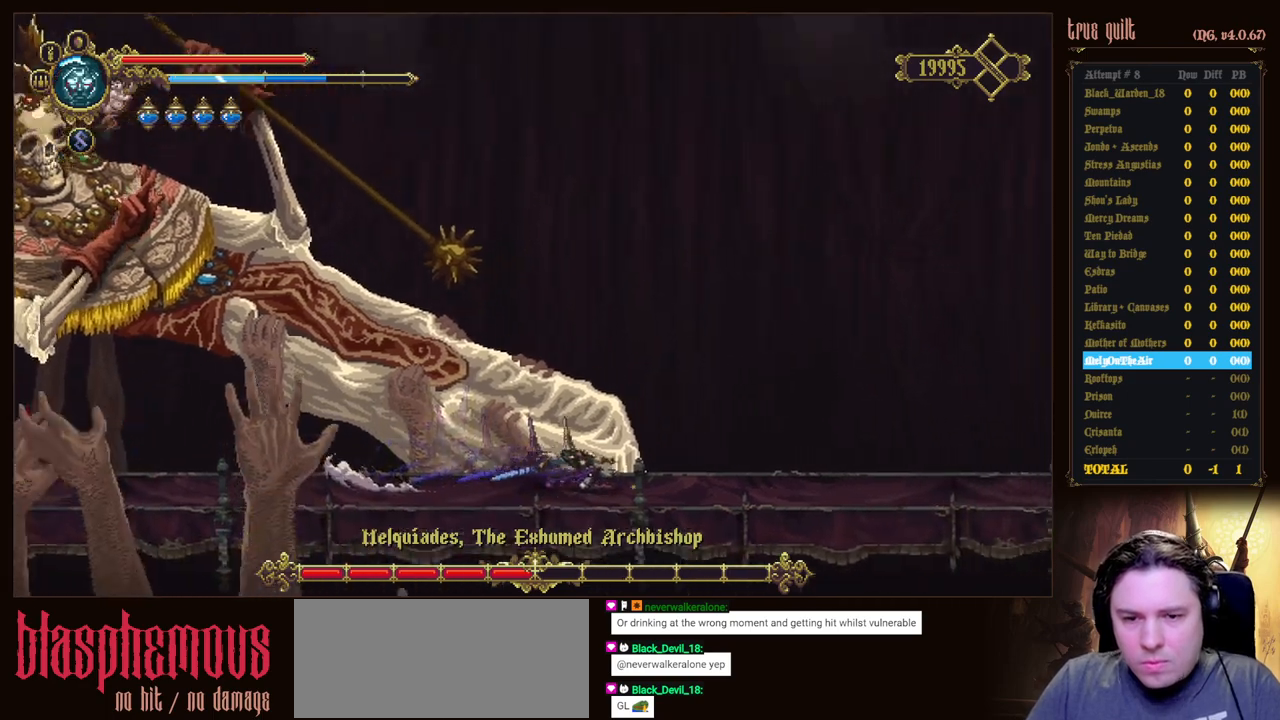
{"keys": ["right"], "events": []}
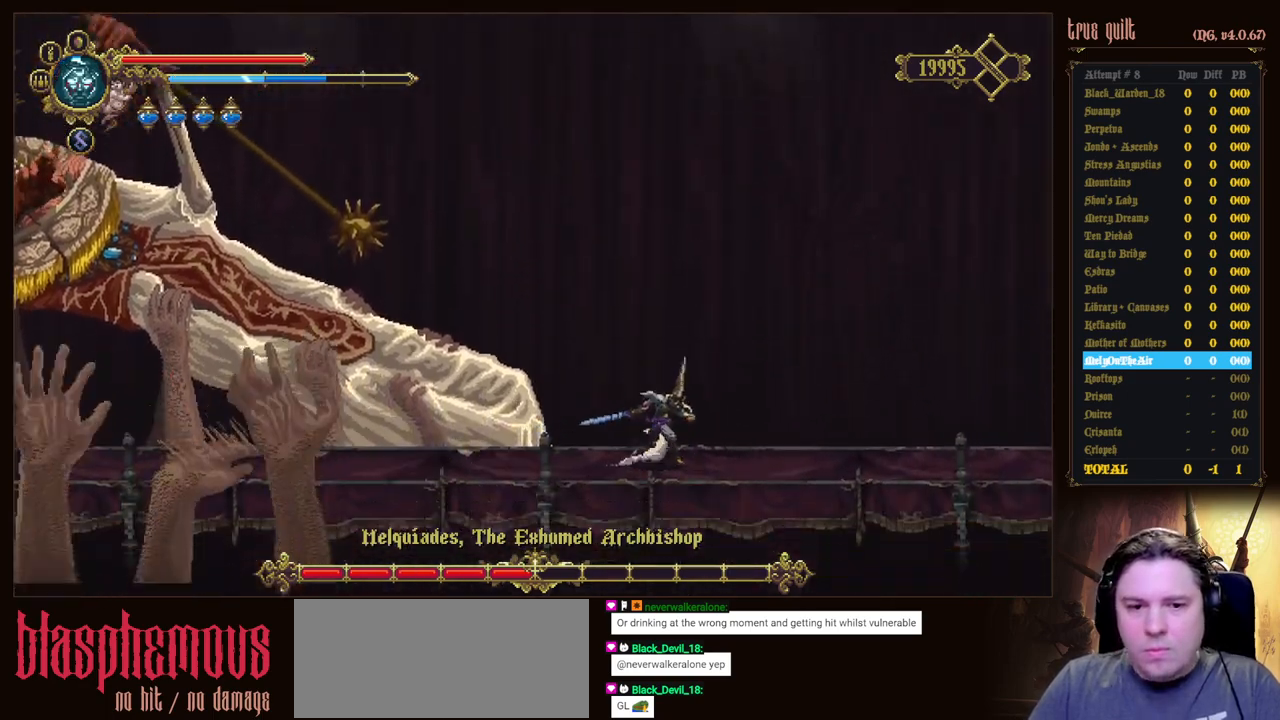
{"keys": [], "events": [[500, "right", "up"]]}
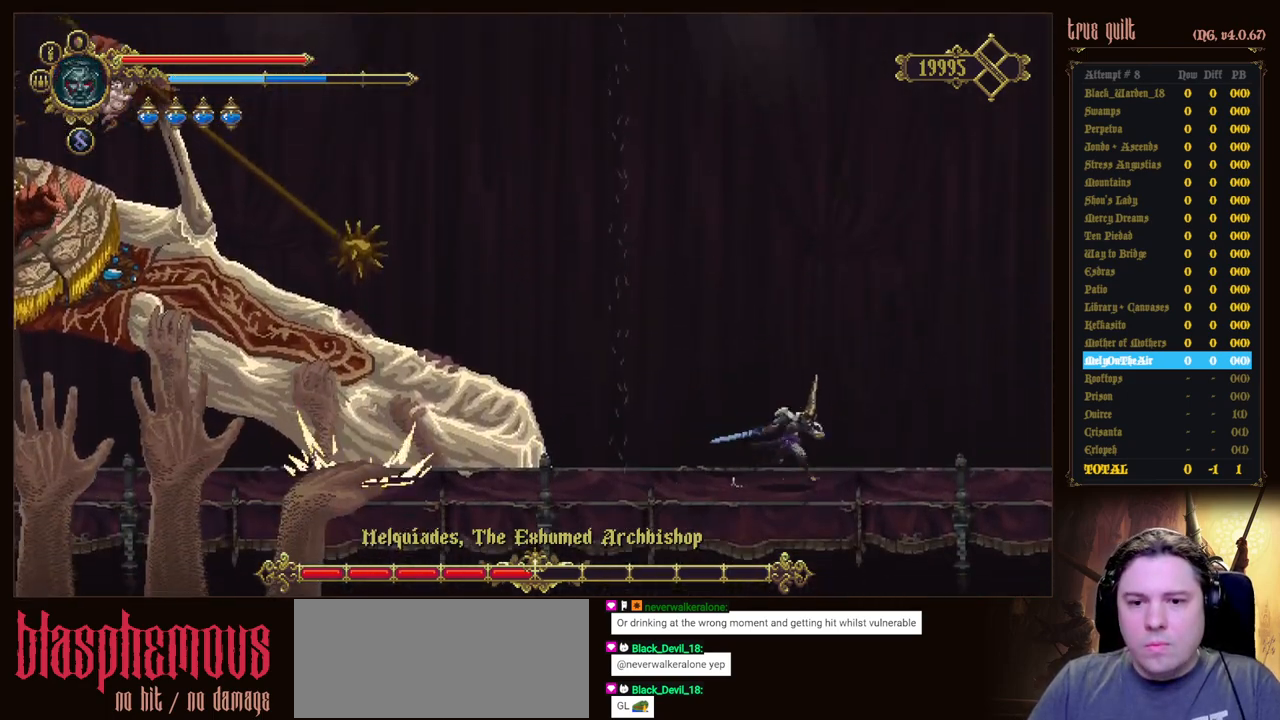
{"keys": [], "events": []}
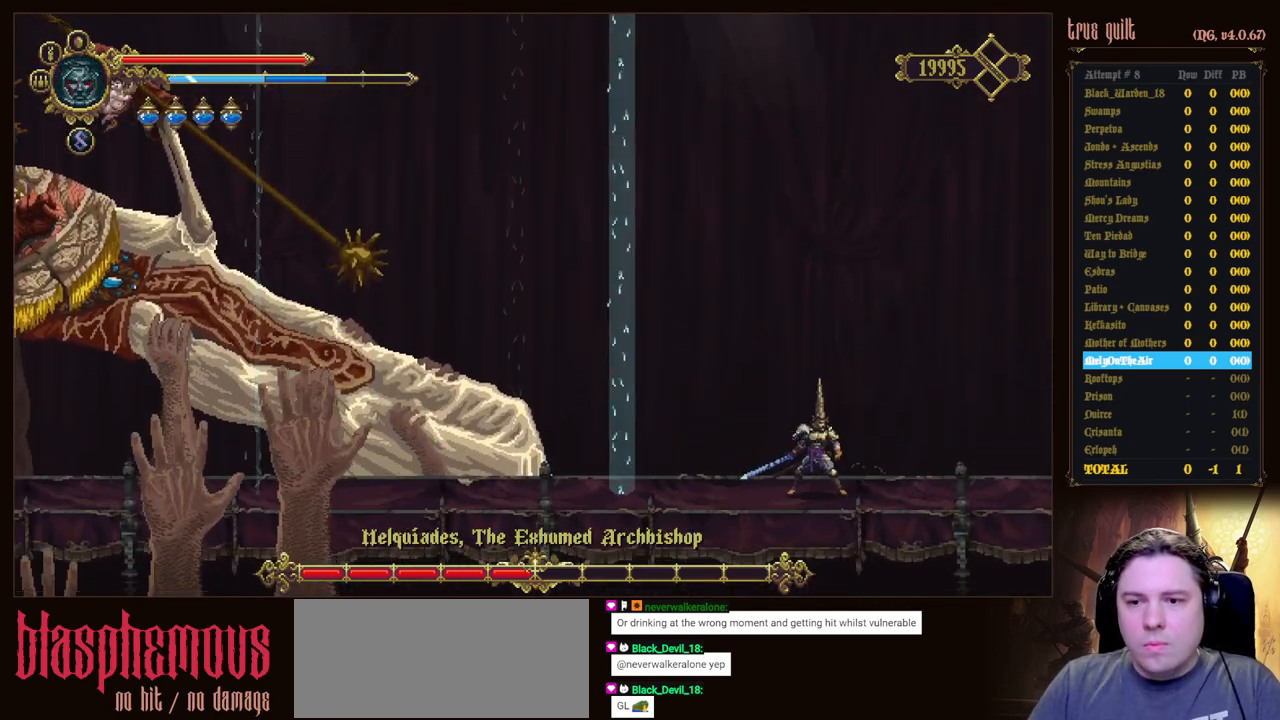
{"keys": [], "events": [[17, "right", "down"], [350, "right", "up"]]}
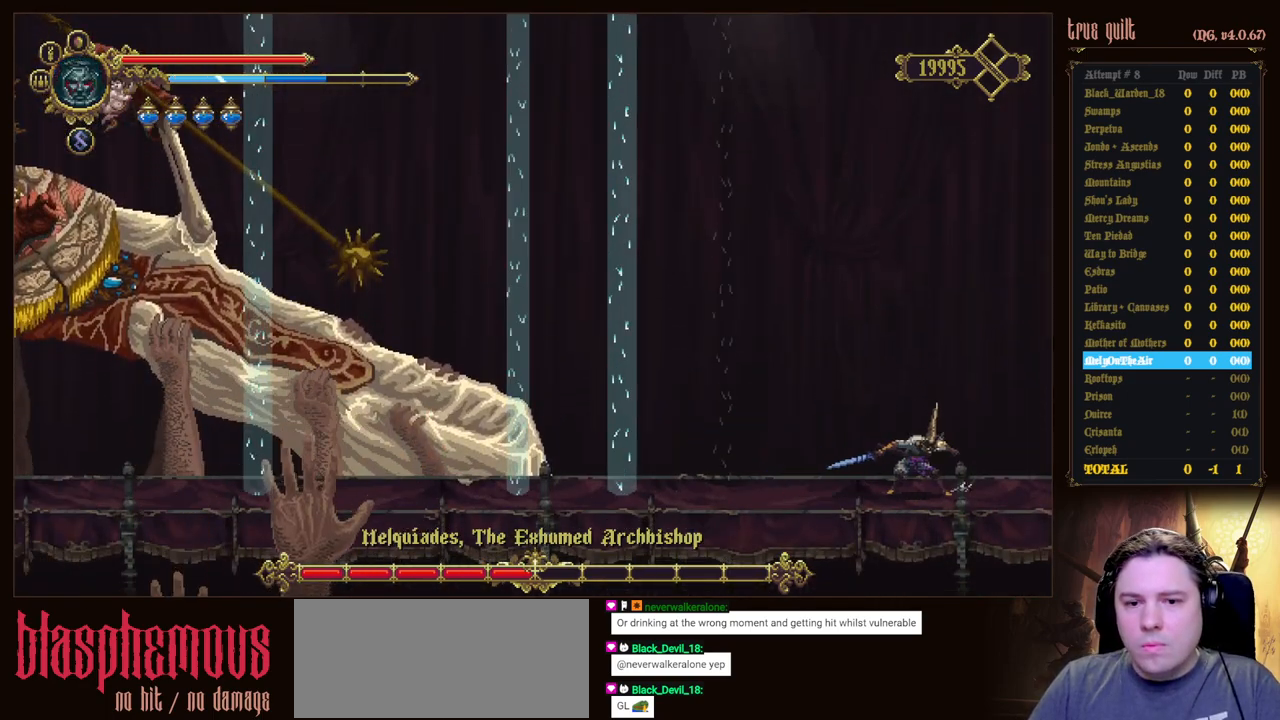
{"keys": [], "events": []}
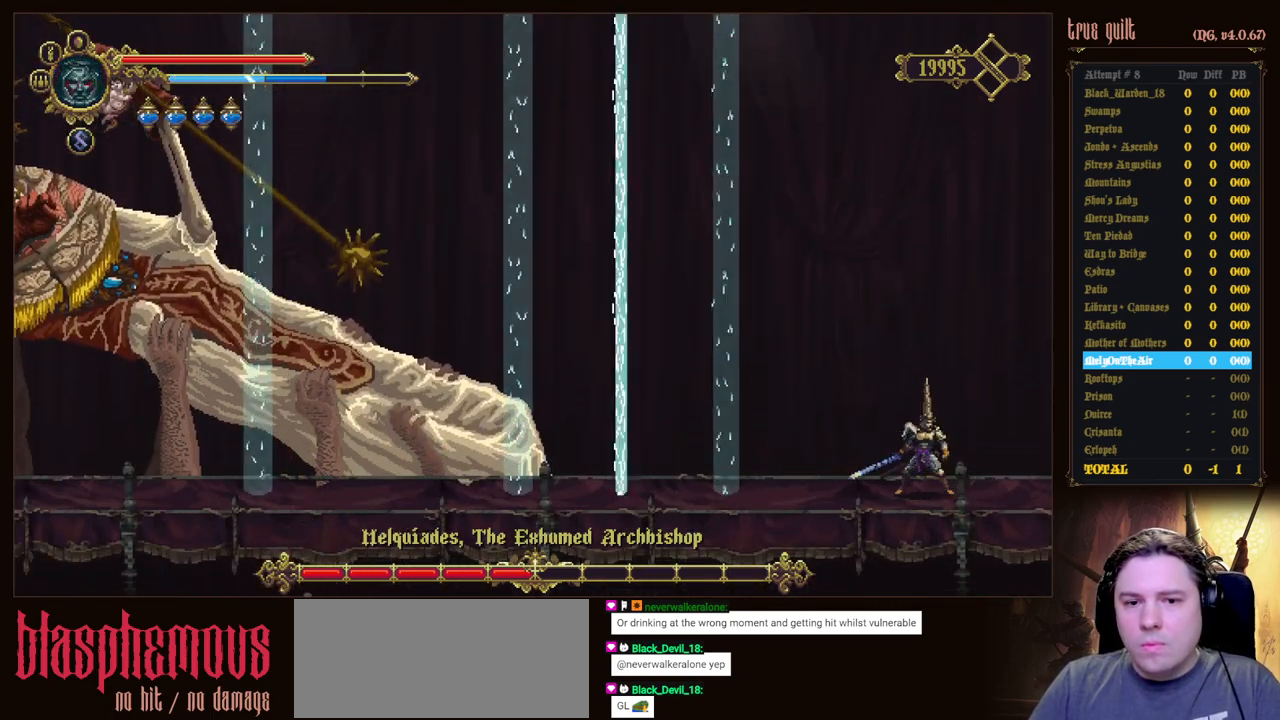
{"keys": [], "events": []}
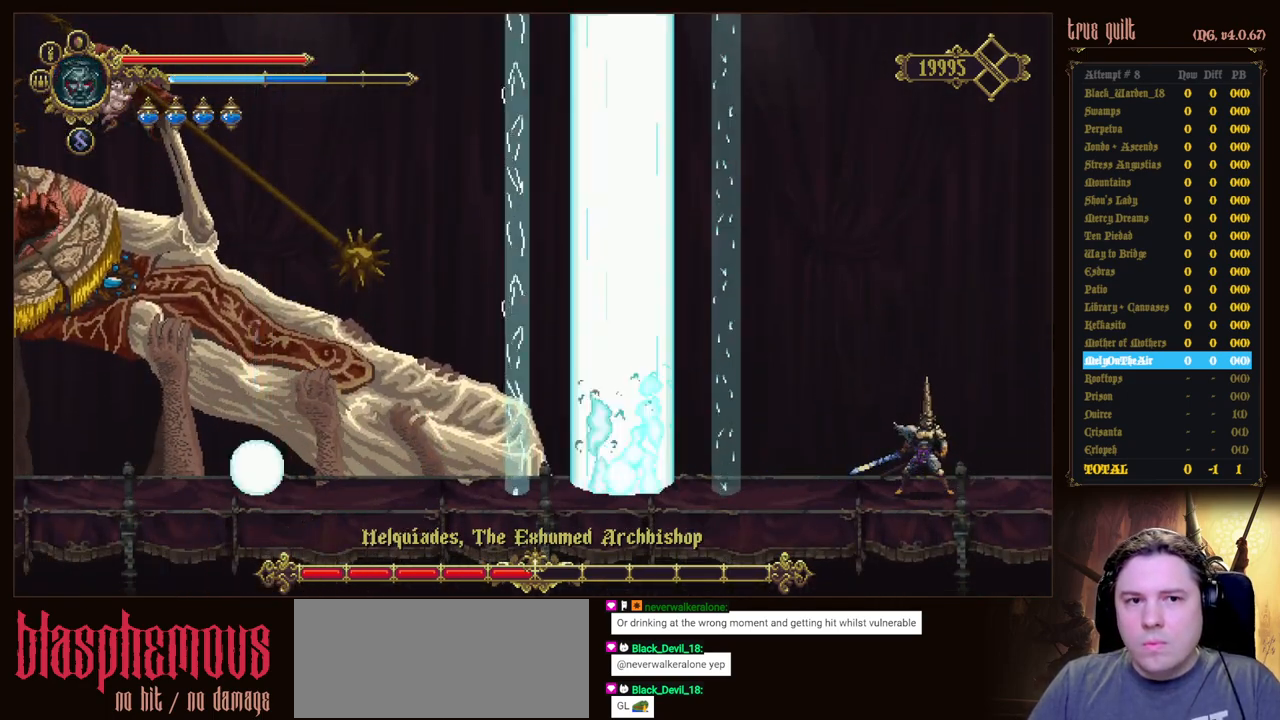
{"keys": [], "events": []}
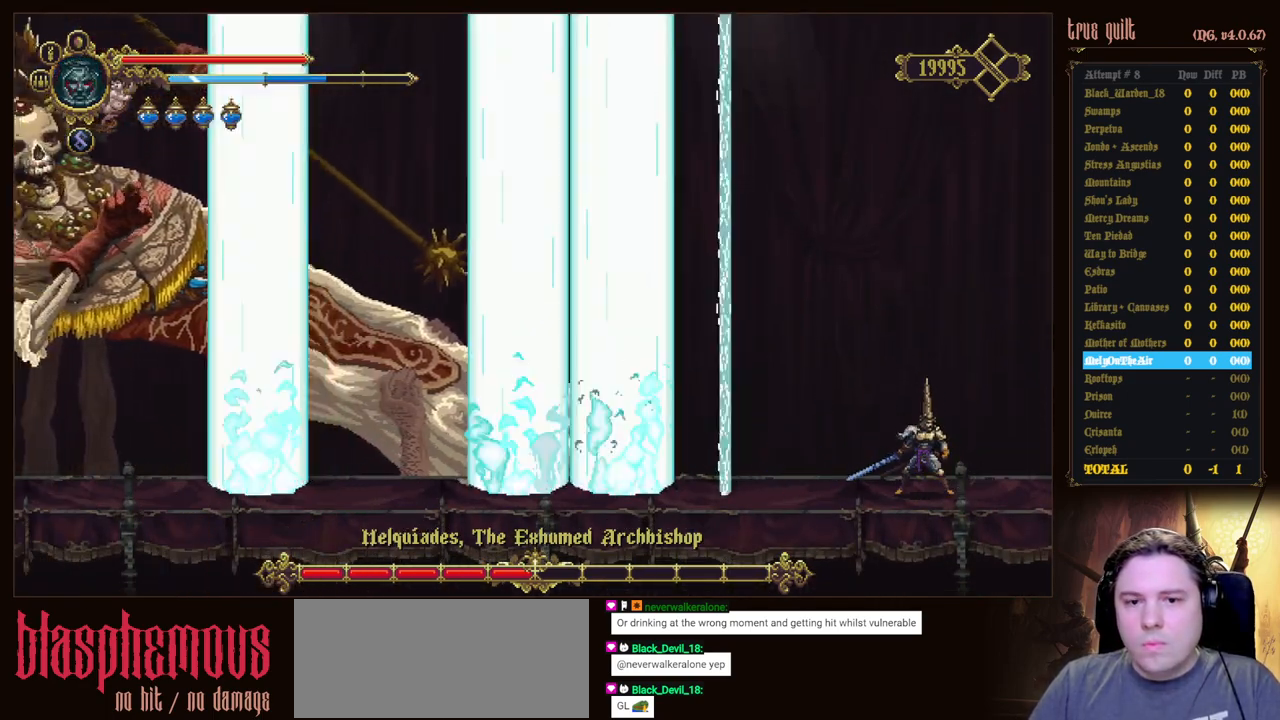
{"keys": [], "events": []}
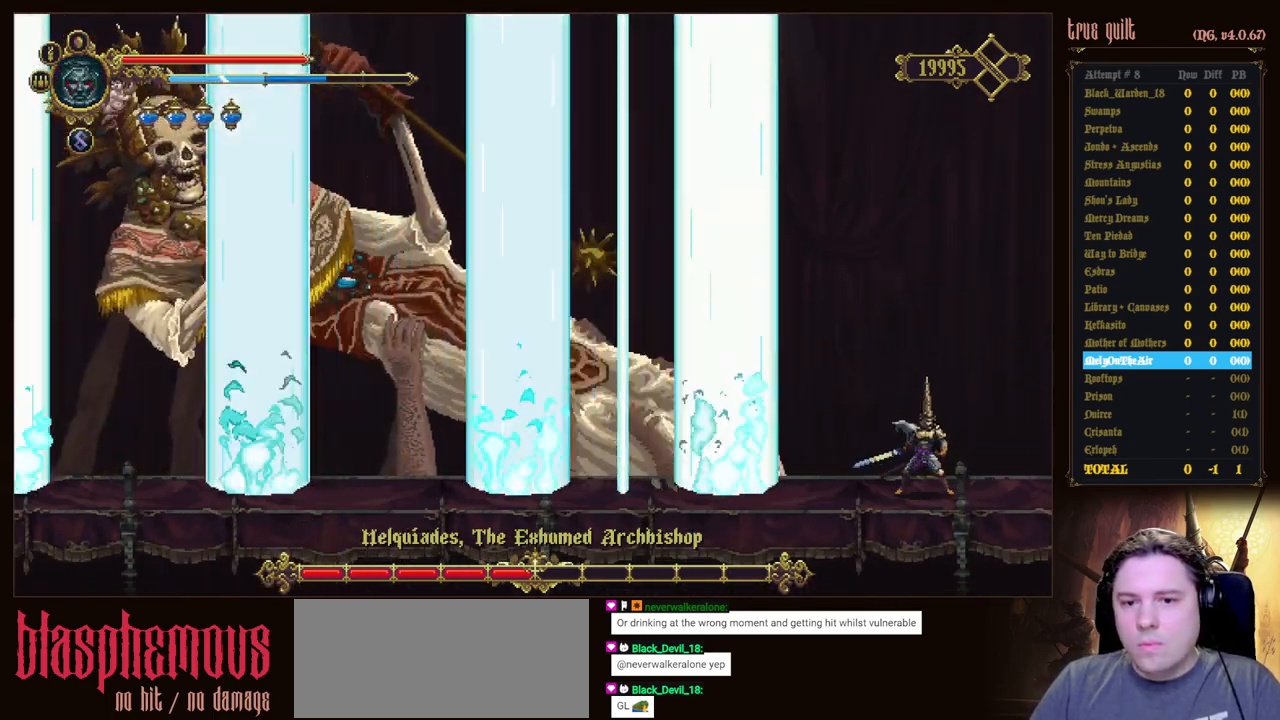
{"keys": [], "events": [[50, "left", "down"], [200, "left", "up"]]}
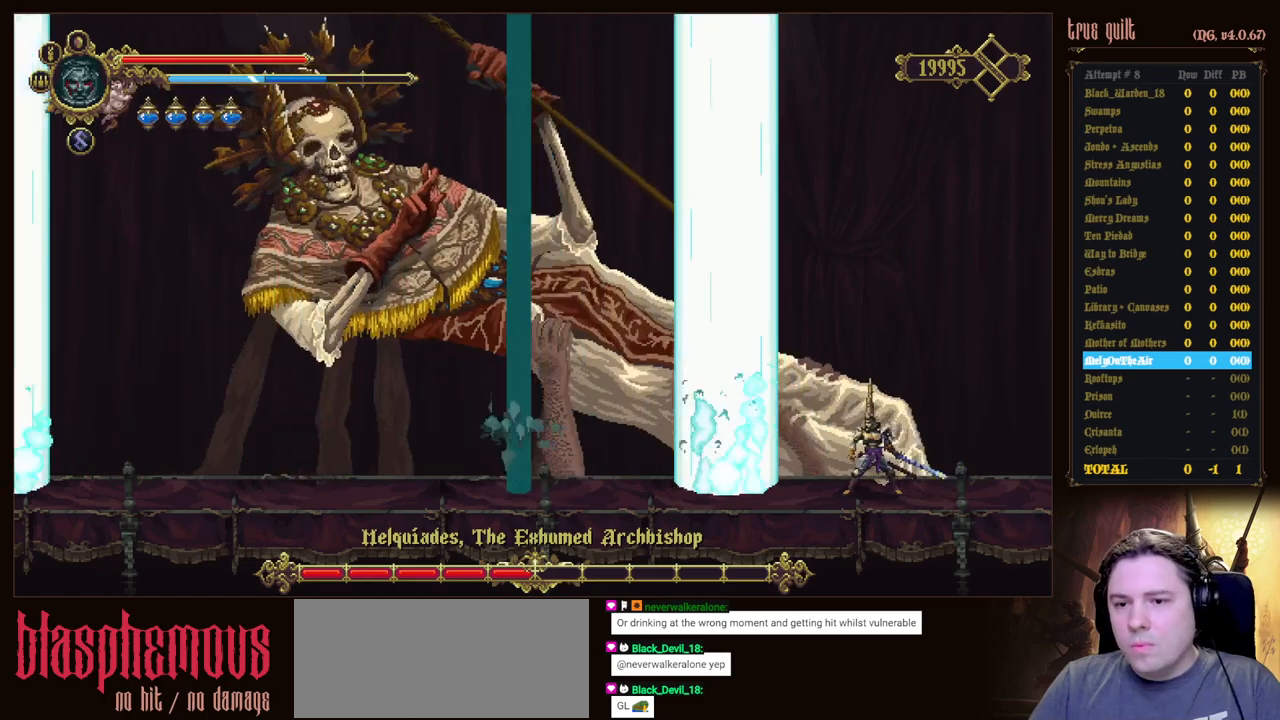
{"keys": ["attack", "up"], "events": [[17, "up", "down"], [267, "attack", "down"], [350, "attack", "up"], [450, "attack", "down"]]}
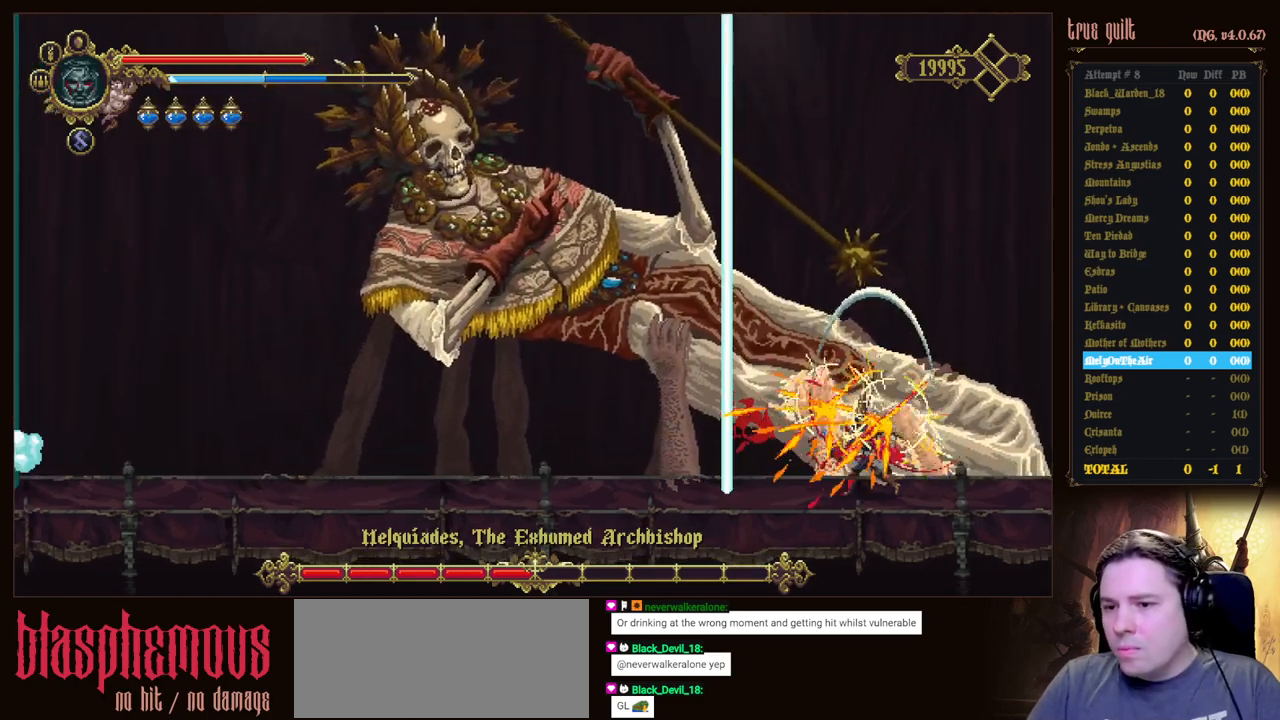
{"keys": ["left"], "events": [[83, "attack", "up"], [183, "attack", "down"], [267, "attack", "up"], [367, "attack", "down"], [417, "left", "down"], [417, "up", "up"], [467, "attack", "up"]]}
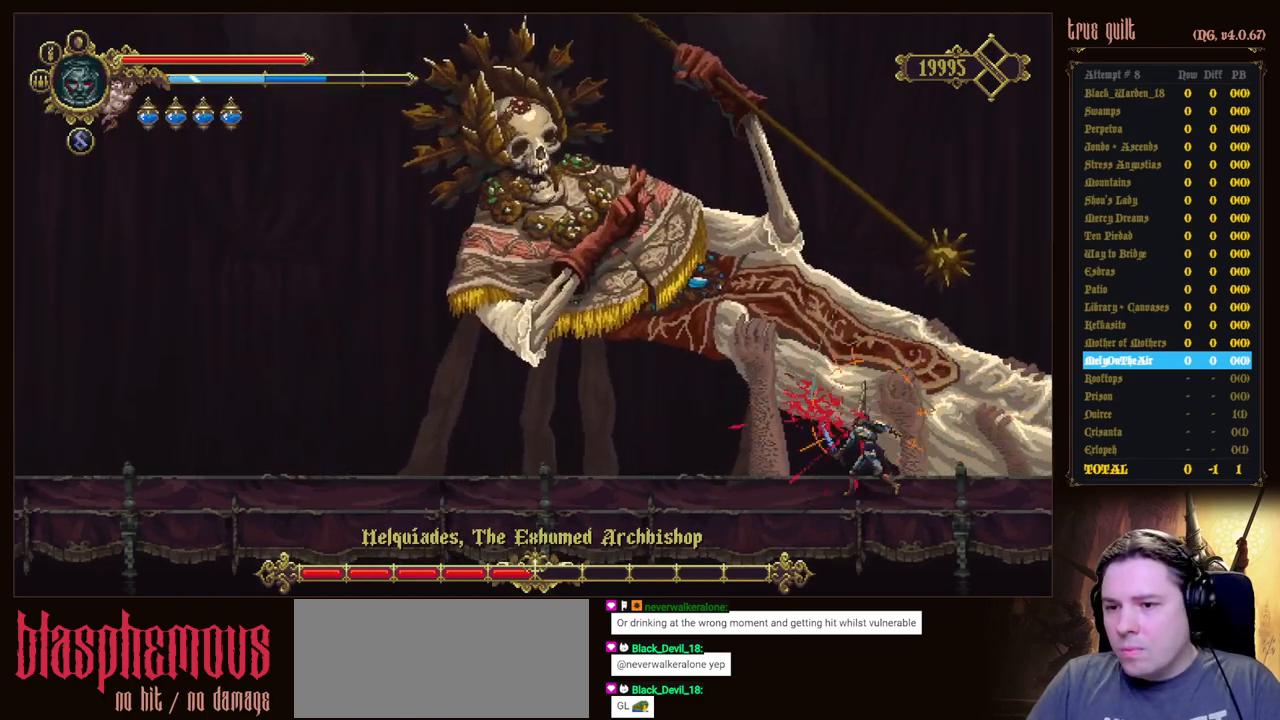
{"keys": ["left"], "events": [[50, "dodge", "down"], [200, "dodge", "up"]]}
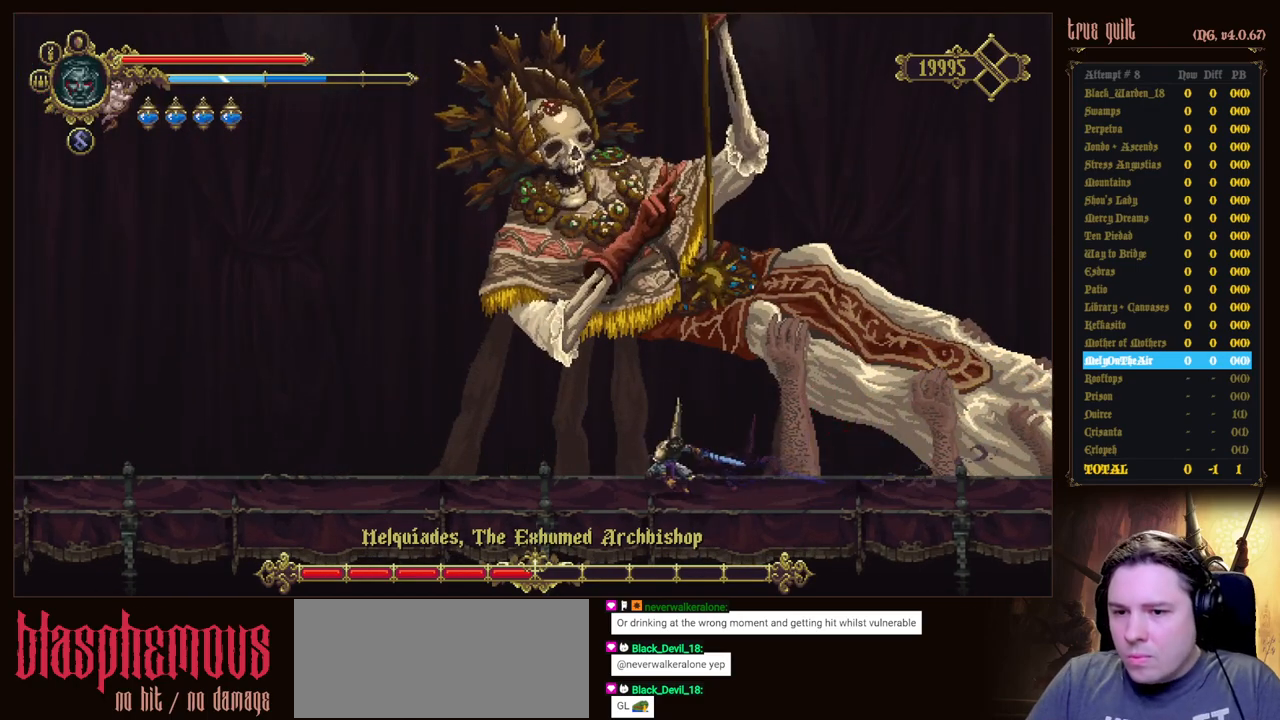
{"keys": ["dodge", "left"], "events": [[117, "dodge", "down"], [217, "dodge", "up"], [250, "dodge", "down"]]}
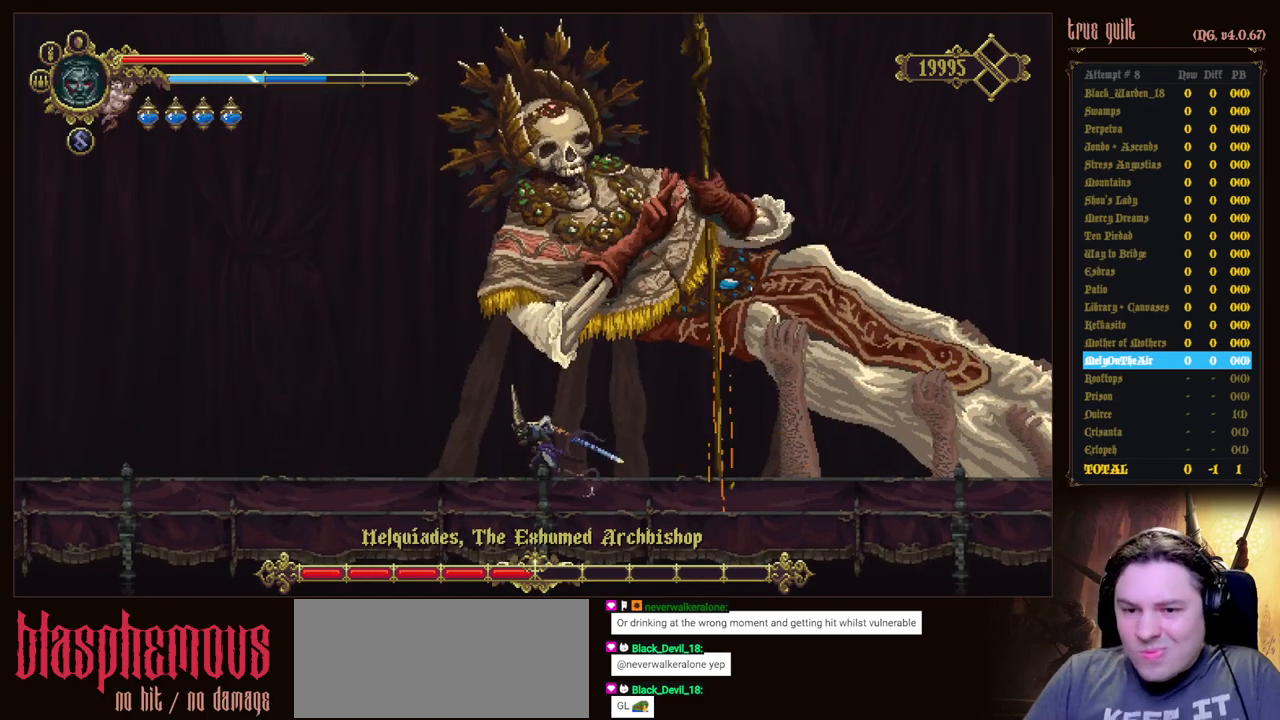
{"keys": ["left"], "events": [[83, "dodge", "up"]]}
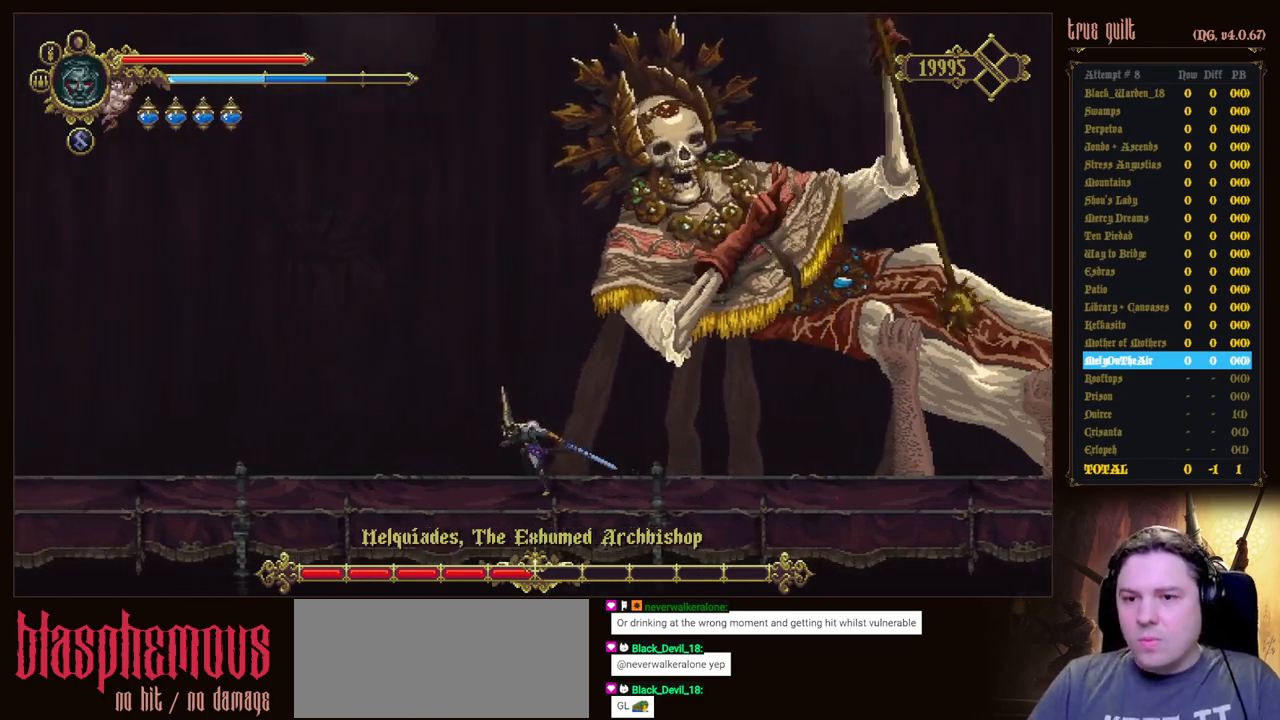
{"keys": [], "events": [[233, "right", "down"], [283, "left", "up"], [333, "right", "up"]]}